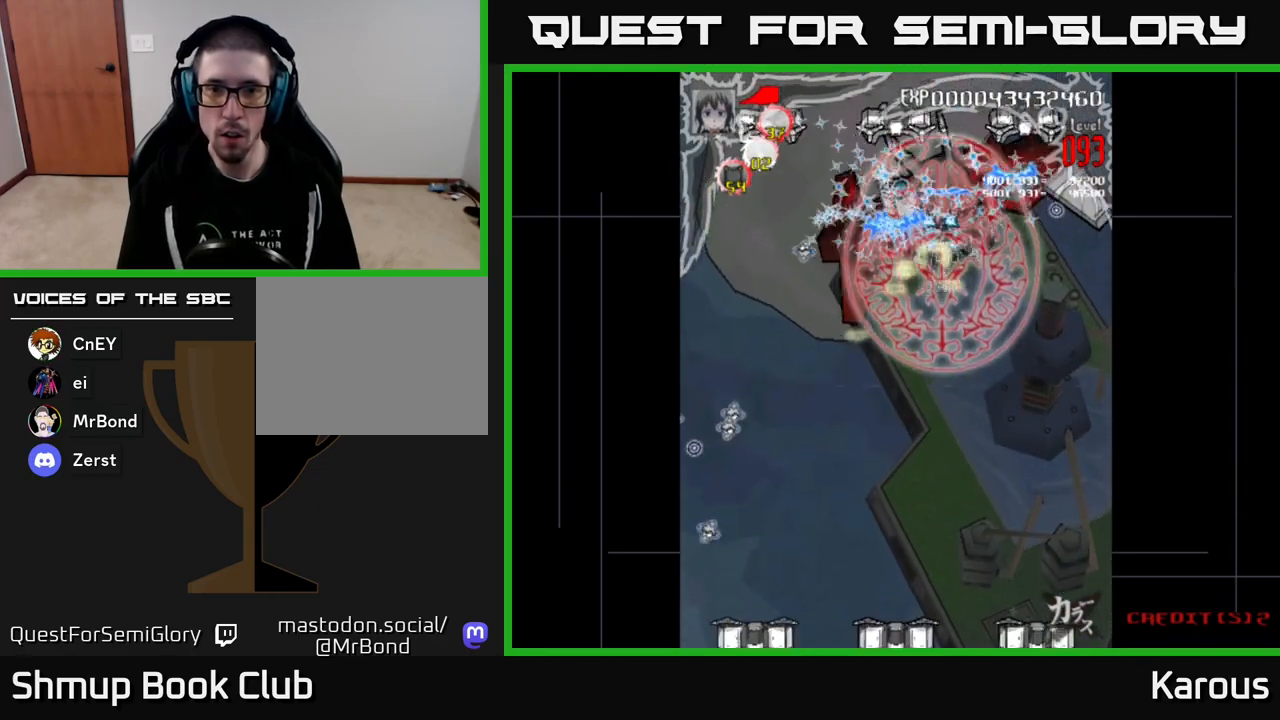
Gameplay with a controller (Xbox layout); each line is a JSON object with the inputs held at the frame after it. "events" lists button and stick changes between this image and that frame as [ms after this image, input, new state], when the widget could be followed in between. Not read: left_stick right_stick.
{"buttons": ["A", "DPAD_LEFT"], "events": [[267, "DPAD_UP", "up"], [300, "DPAD_RIGHT", "up"], [333, "DPAD_LEFT", "down"]]}
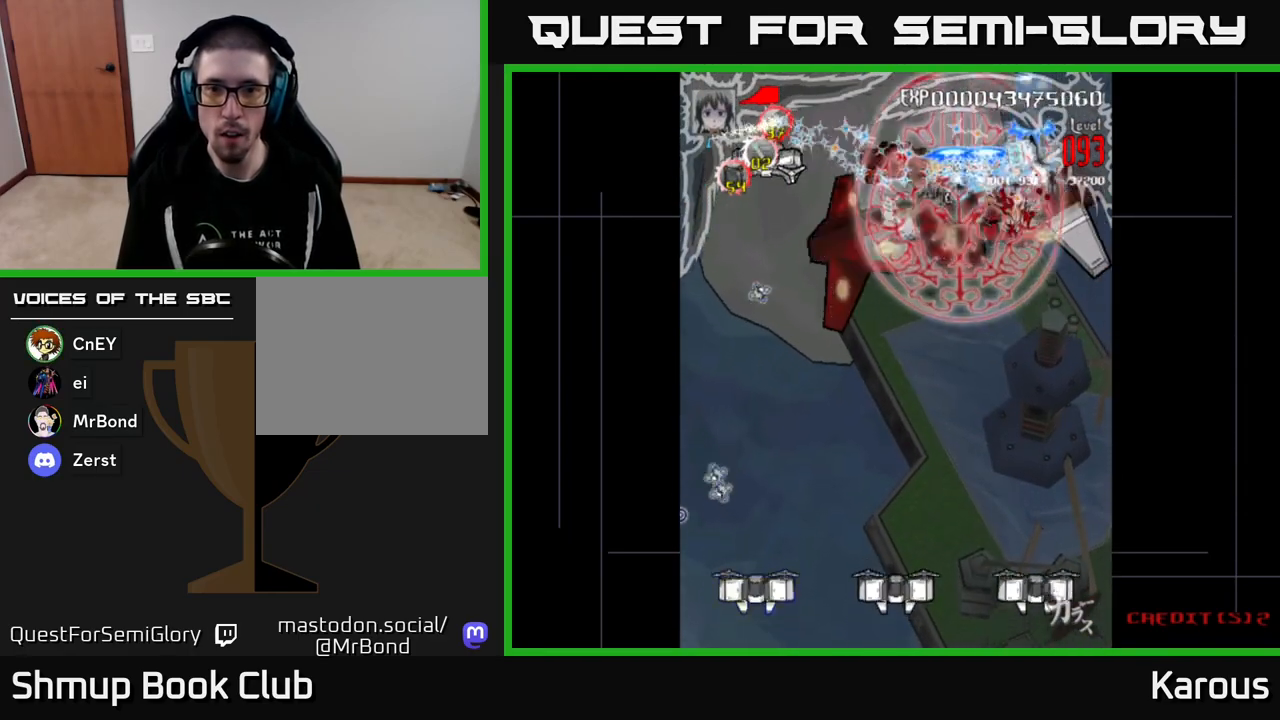
{"buttons": ["A", "DPAD_LEFT"], "events": [[50, "DPAD_DOWN", "down"], [117, "DPAD_LEFT", "up"], [167, "DPAD_LEFT", "down"], [200, "DPAD_DOWN", "up"]]}
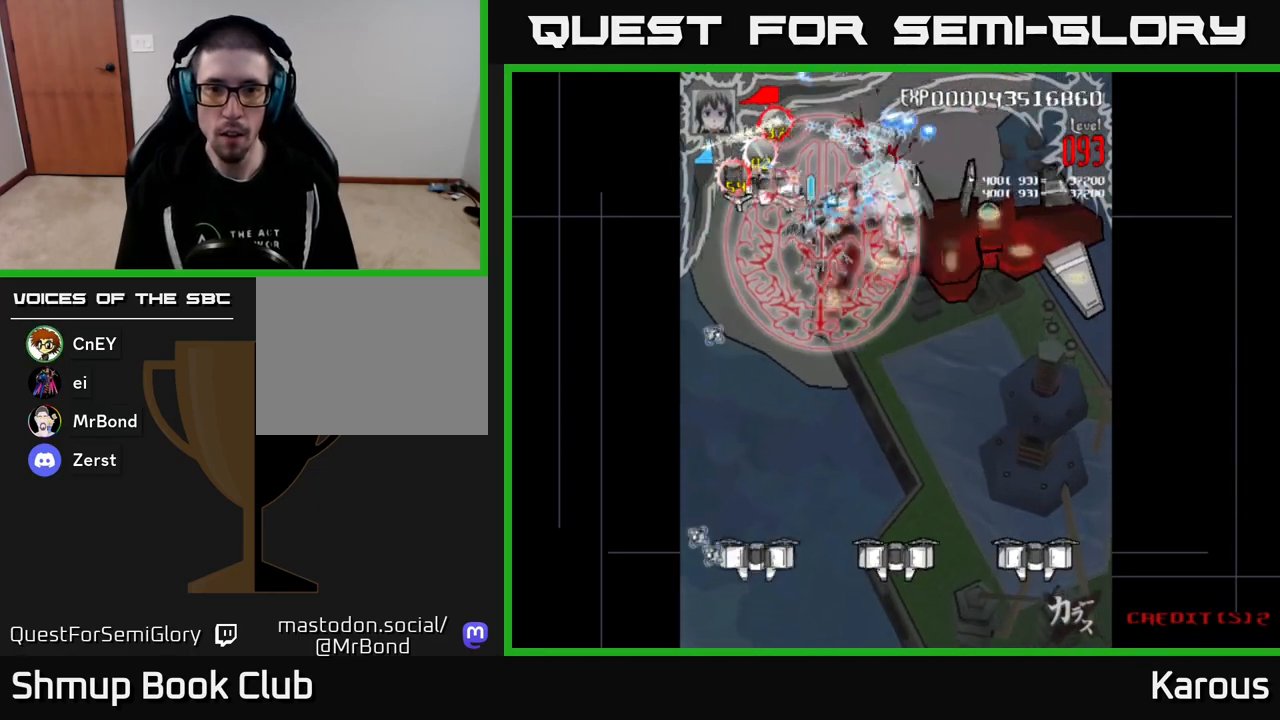
{"buttons": ["A", "DPAD_DOWN", "DPAD_RIGHT"], "events": [[133, "DPAD_DOWN", "down"], [133, "DPAD_LEFT", "up"], [167, "DPAD_RIGHT", "down"]]}
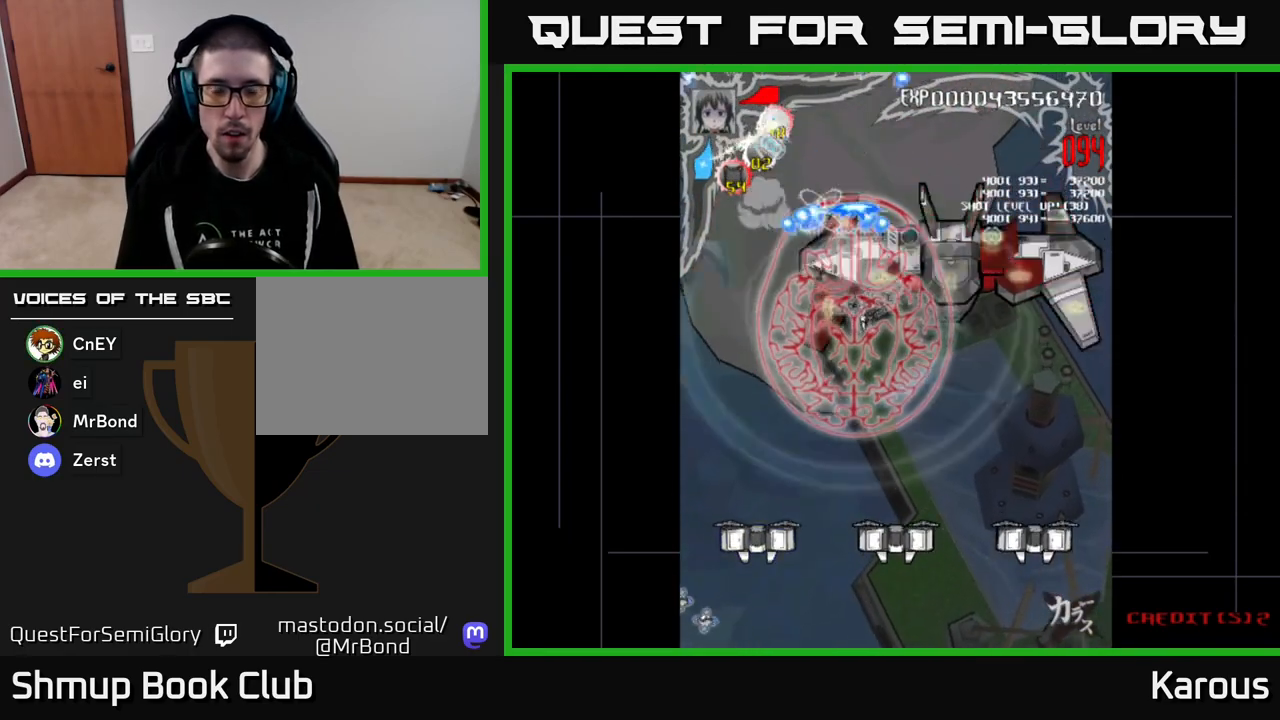
{"buttons": ["A", "DPAD_DOWN"], "events": [[117, "DPAD_RIGHT", "up"], [167, "DPAD_LEFT", "down"], [317, "DPAD_LEFT", "up"]]}
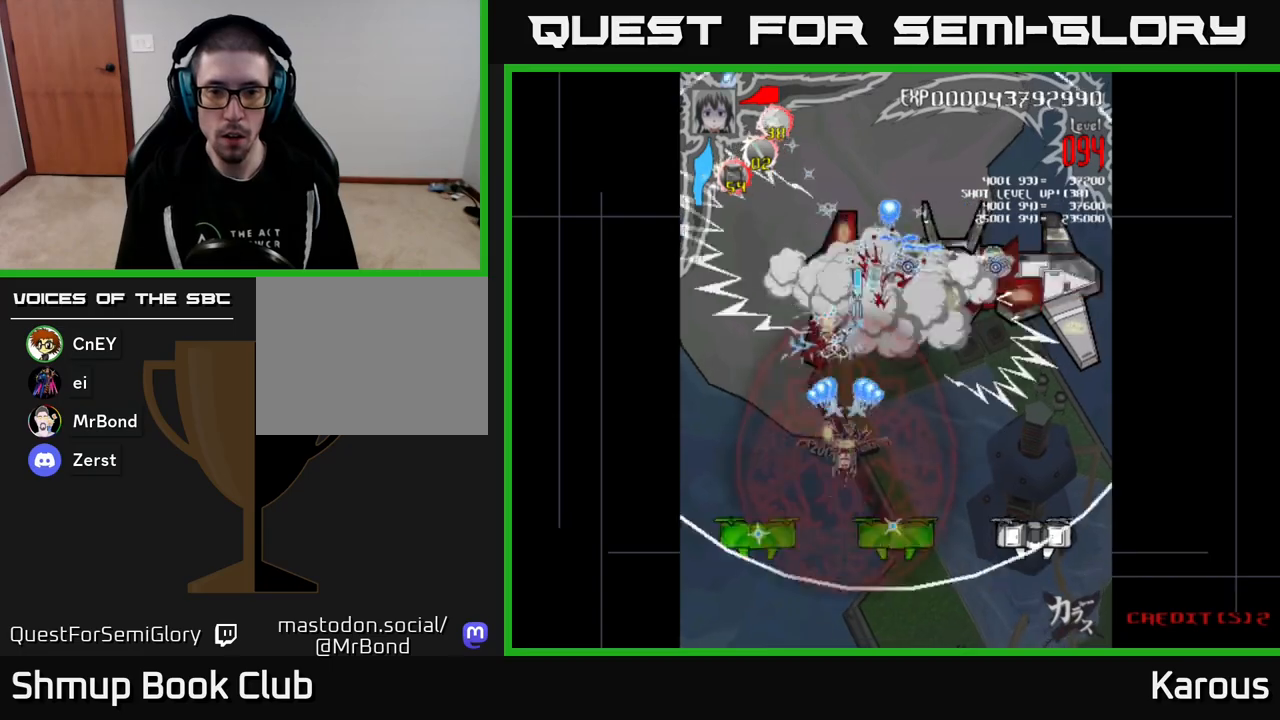
{"buttons": ["B", "DPAD_DOWN", "DPAD_LEFT"], "events": [[217, "DPAD_LEFT", "down"], [350, "A", "up"], [350, "B", "down"]]}
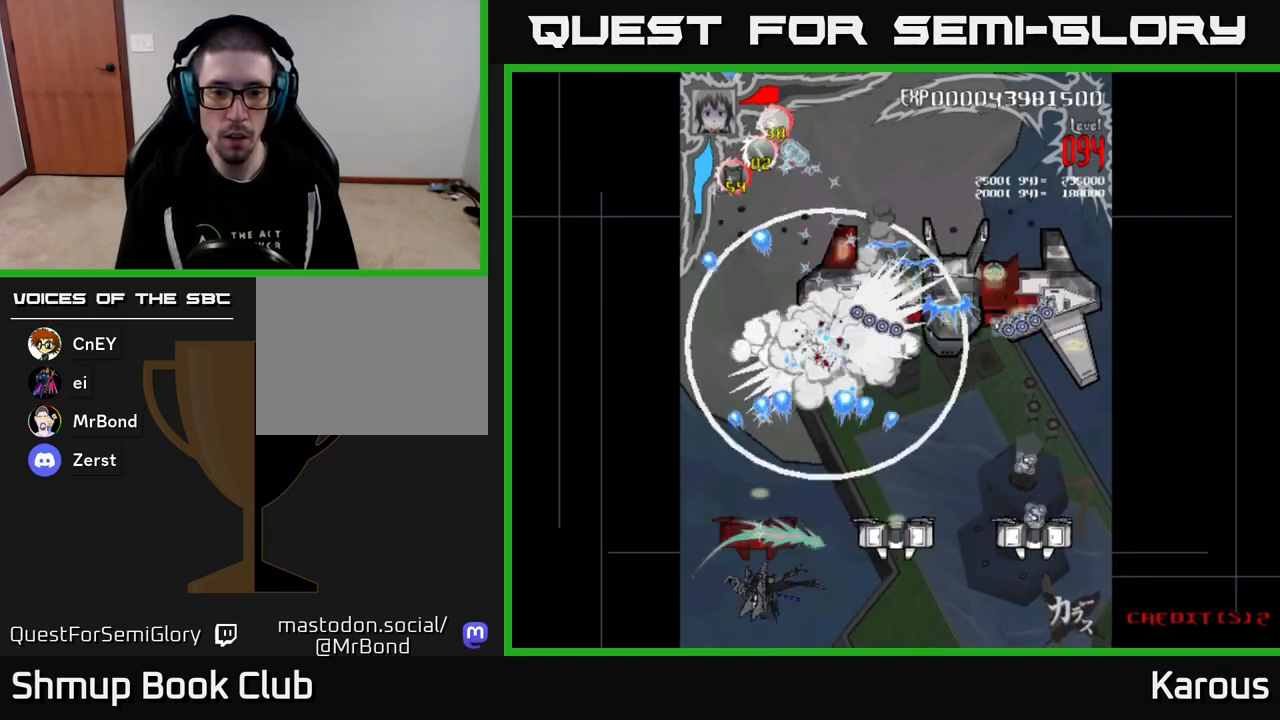
{"buttons": ["B", "DPAD_RIGHT"], "events": [[17, "DPAD_DOWN", "up"], [100, "DPAD_LEFT", "up"], [100, "DPAD_UP", "down"], [133, "DPAD_RIGHT", "down"], [133, "DPAD_UP", "up"]]}
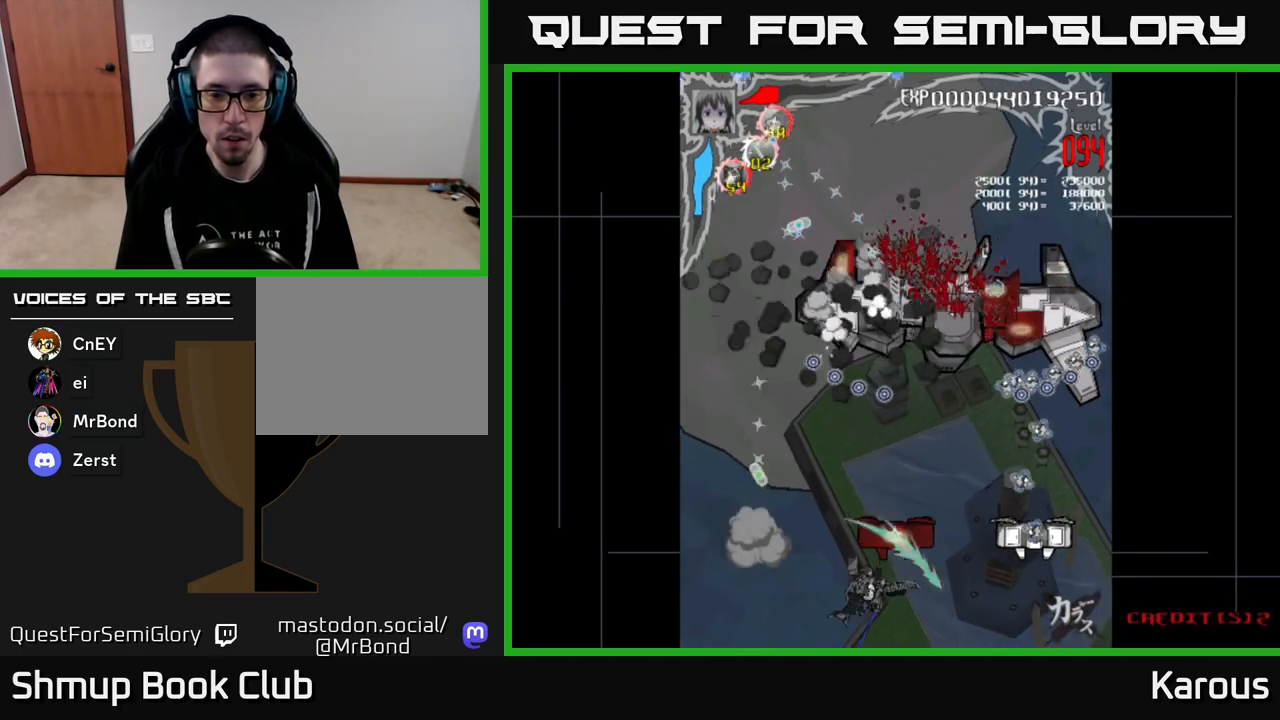
{"buttons": ["B", "DPAD_RIGHT"], "events": []}
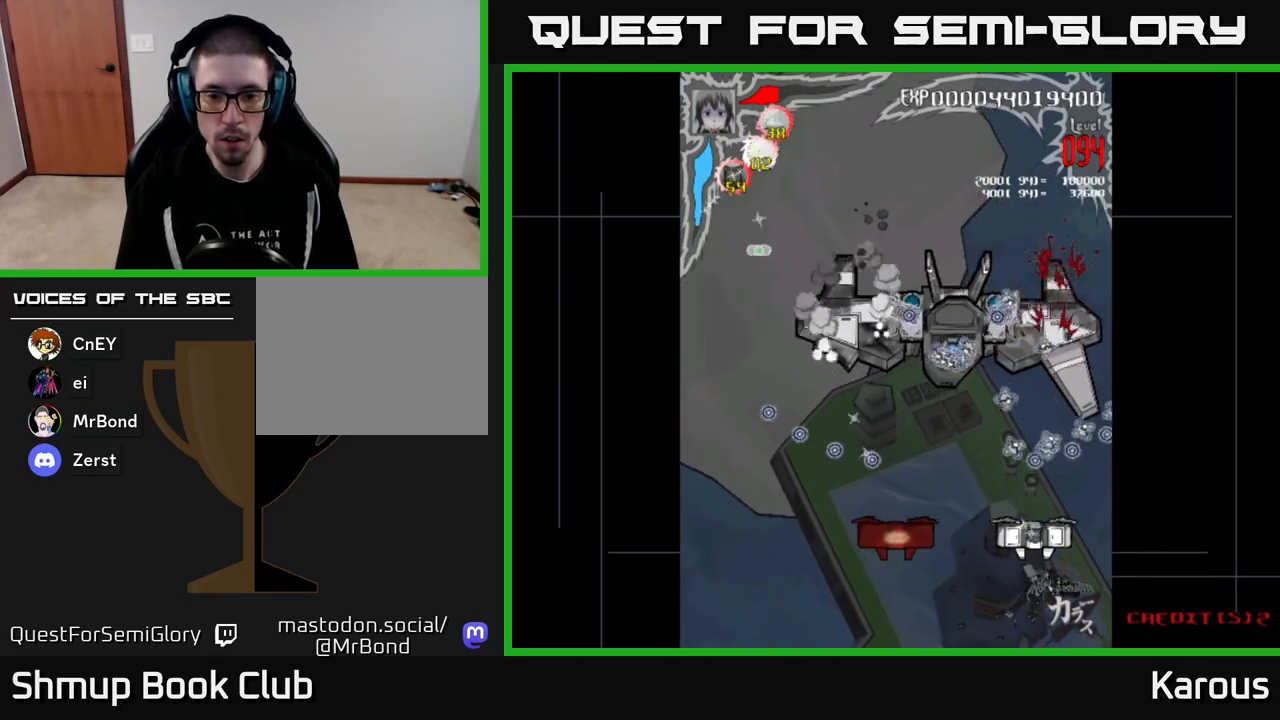
{"buttons": ["B", "DPAD_LEFT"], "events": [[83, "DPAD_RIGHT", "up"], [117, "DPAD_LEFT", "down"]]}
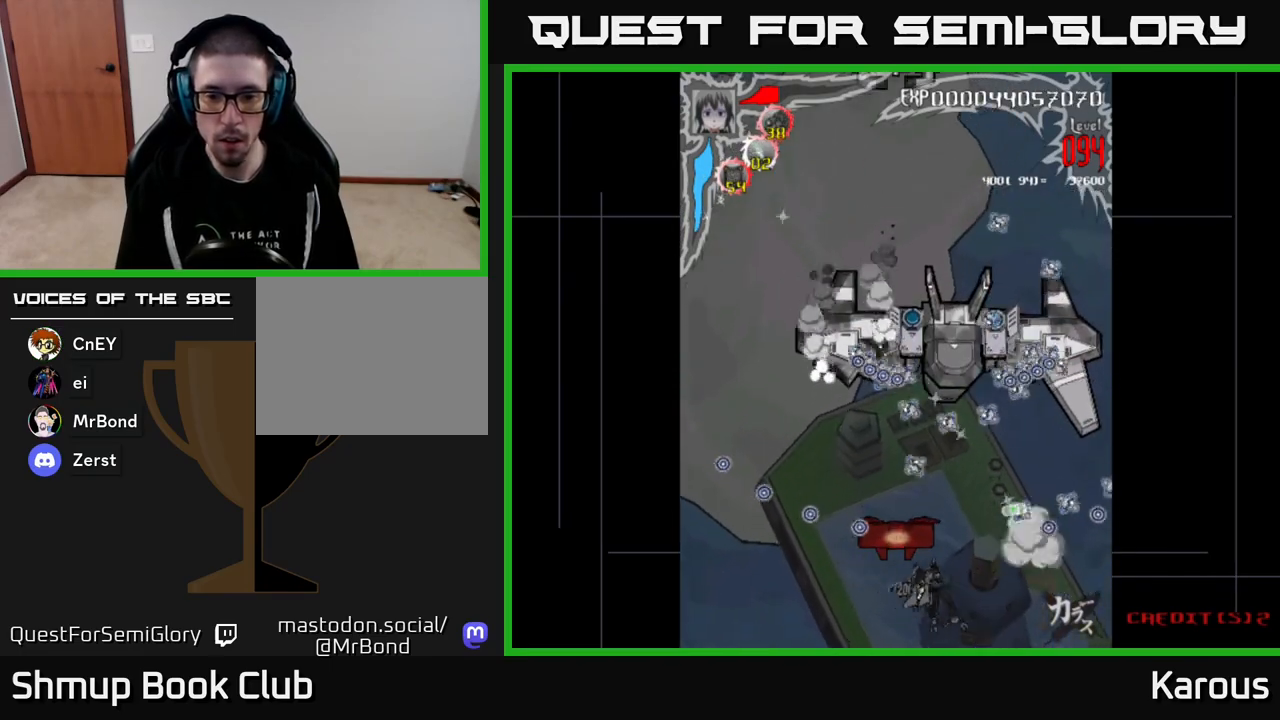
{"buttons": ["A"], "events": [[33, "DPAD_LEFT", "up"], [67, "DPAD_RIGHT", "down"], [183, "DPAD_RIGHT", "up"], [200, "B", "up"], [217, "DPAD_LEFT", "down"], [233, "A", "down"], [317, "DPAD_LEFT", "up"], [367, "DPAD_DOWN", "down"], [383, "DPAD_RIGHT", "down"], [400, "DPAD_DOWN", "up"], [433, "DPAD_RIGHT", "up"]]}
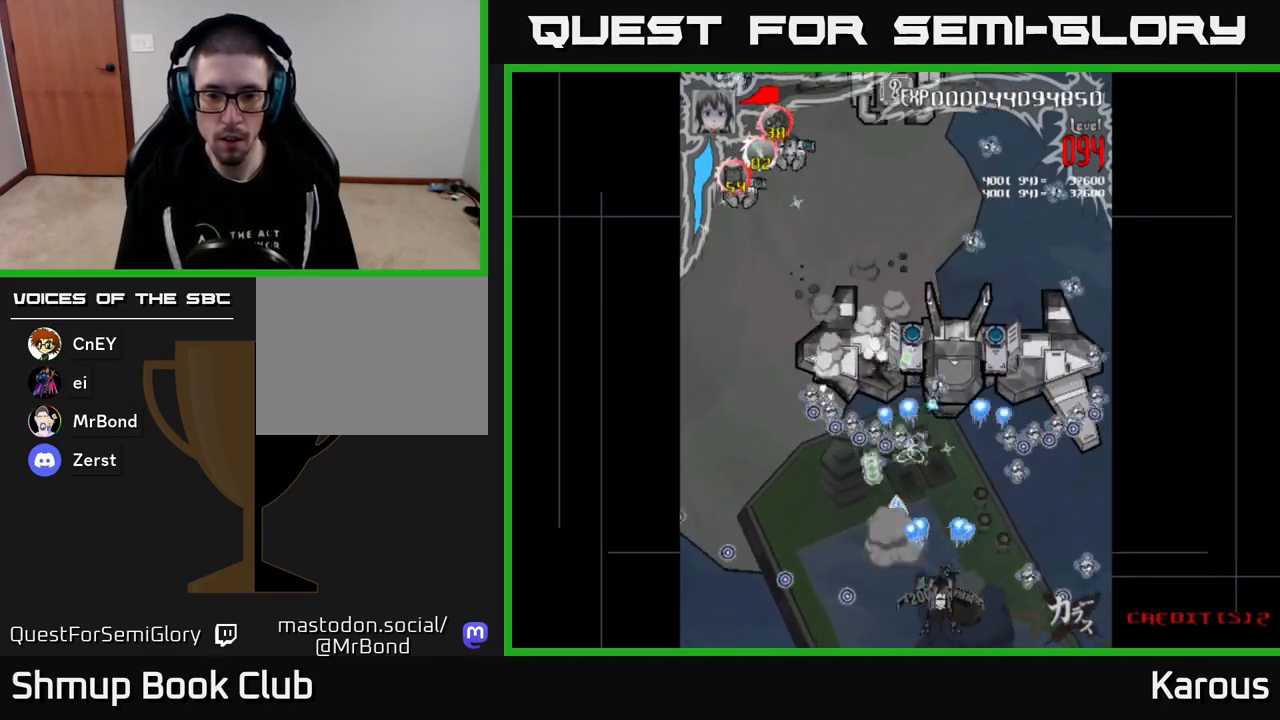
{"buttons": ["A", "DPAD_UP"], "events": [[200, "DPAD_RIGHT", "down"], [233, "DPAD_RIGHT", "up"], [233, "DPAD_UP", "down"]]}
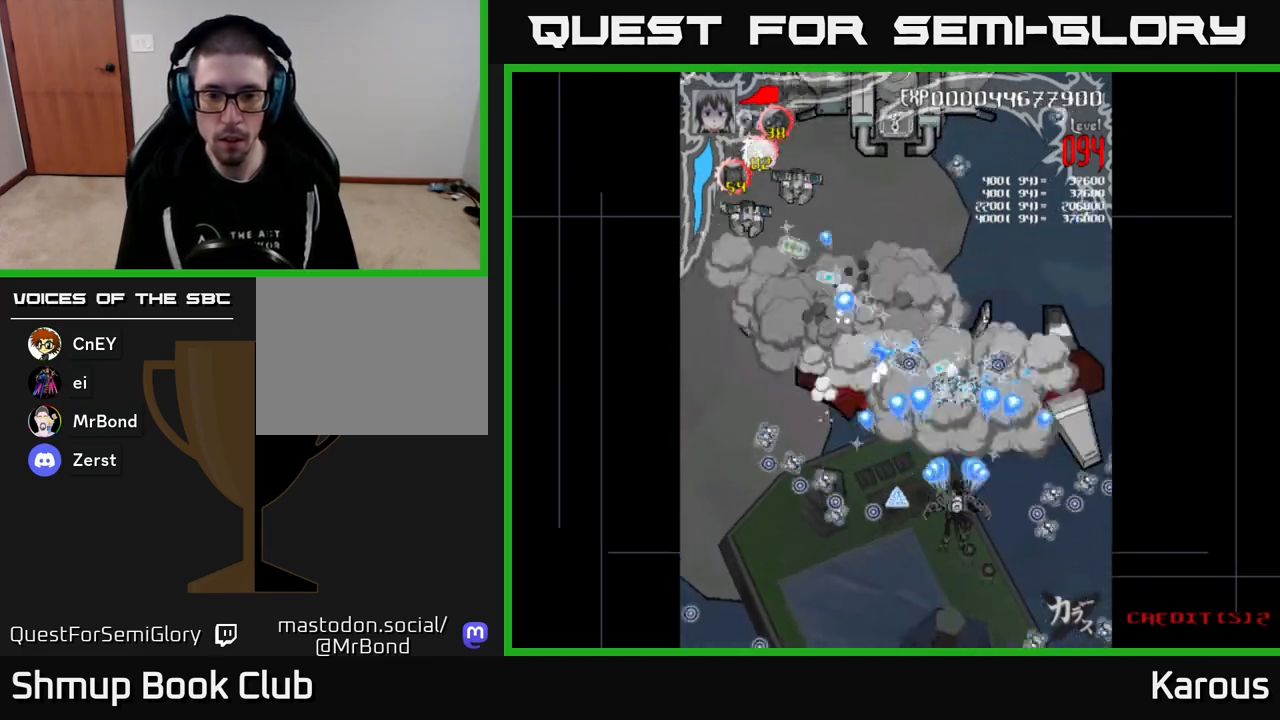
{"buttons": ["A", "DPAD_DOWN"], "events": [[150, "DPAD_LEFT", "down"], [183, "DPAD_UP", "up"], [283, "DPAD_LEFT", "up"], [317, "DPAD_RIGHT", "down"], [400, "DPAD_DOWN", "down"], [450, "DPAD_RIGHT", "up"]]}
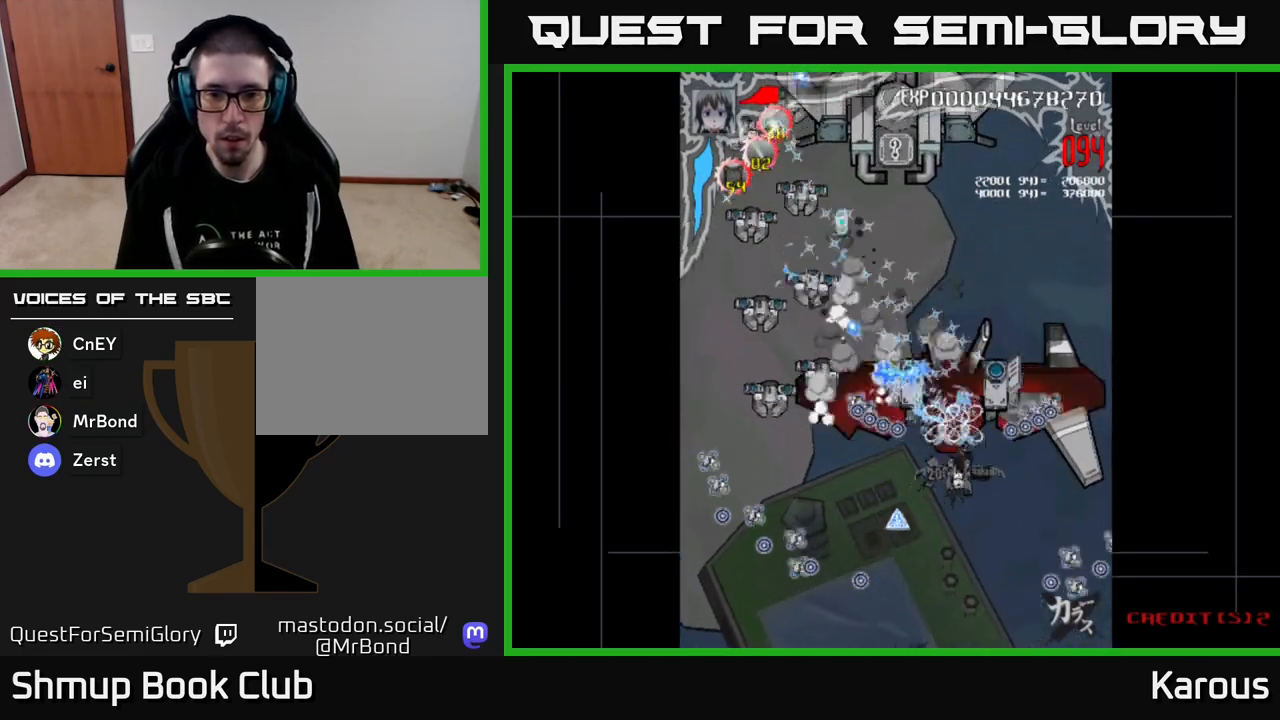
{"buttons": ["A", "DPAD_DOWN"], "events": [[83, "DPAD_DOWN", "up"], [133, "DPAD_UP", "down"], [267, "DPAD_UP", "up"], [467, "DPAD_DOWN", "down"]]}
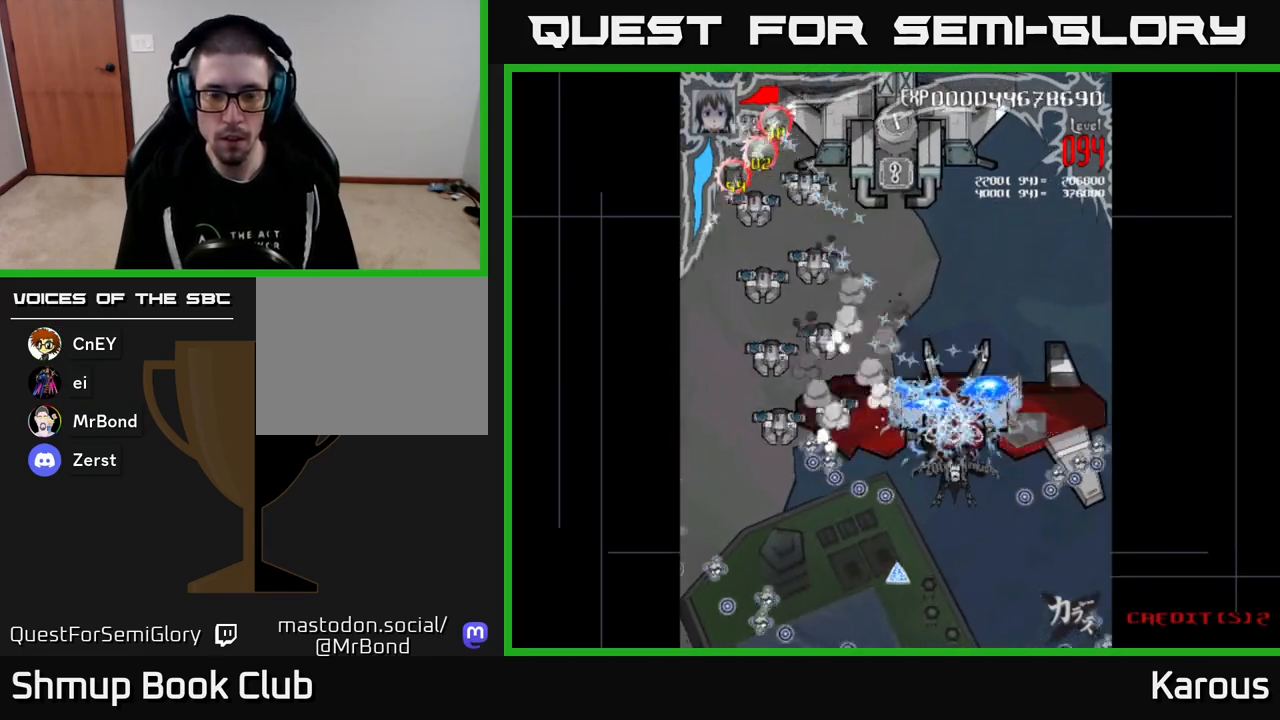
{"buttons": ["A"], "events": [[67, "DPAD_DOWN", "up"]]}
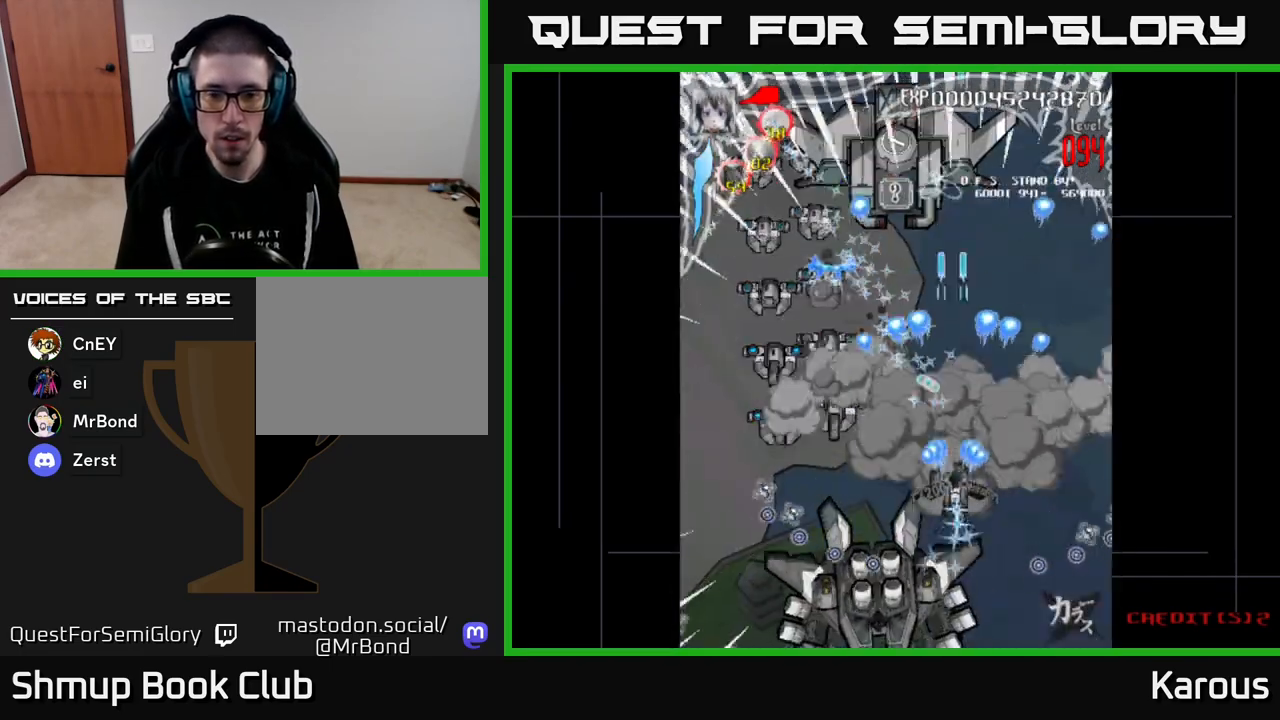
{"buttons": ["A", "DPAD_LEFT"], "events": [[50, "DPAD_LEFT", "down"], [133, "X", "down"], [250, "X", "up"]]}
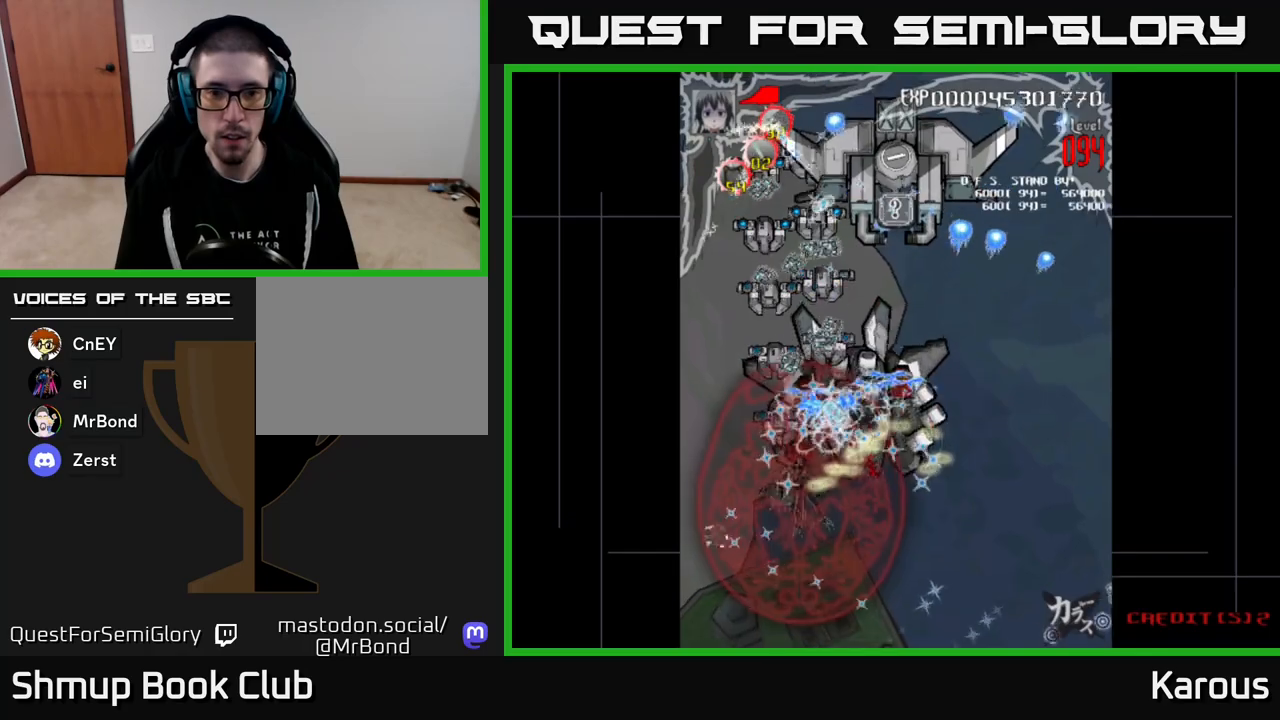
{"buttons": ["A", "DPAD_UP"], "events": [[17, "DPAD_UP", "down"], [83, "DPAD_LEFT", "up"]]}
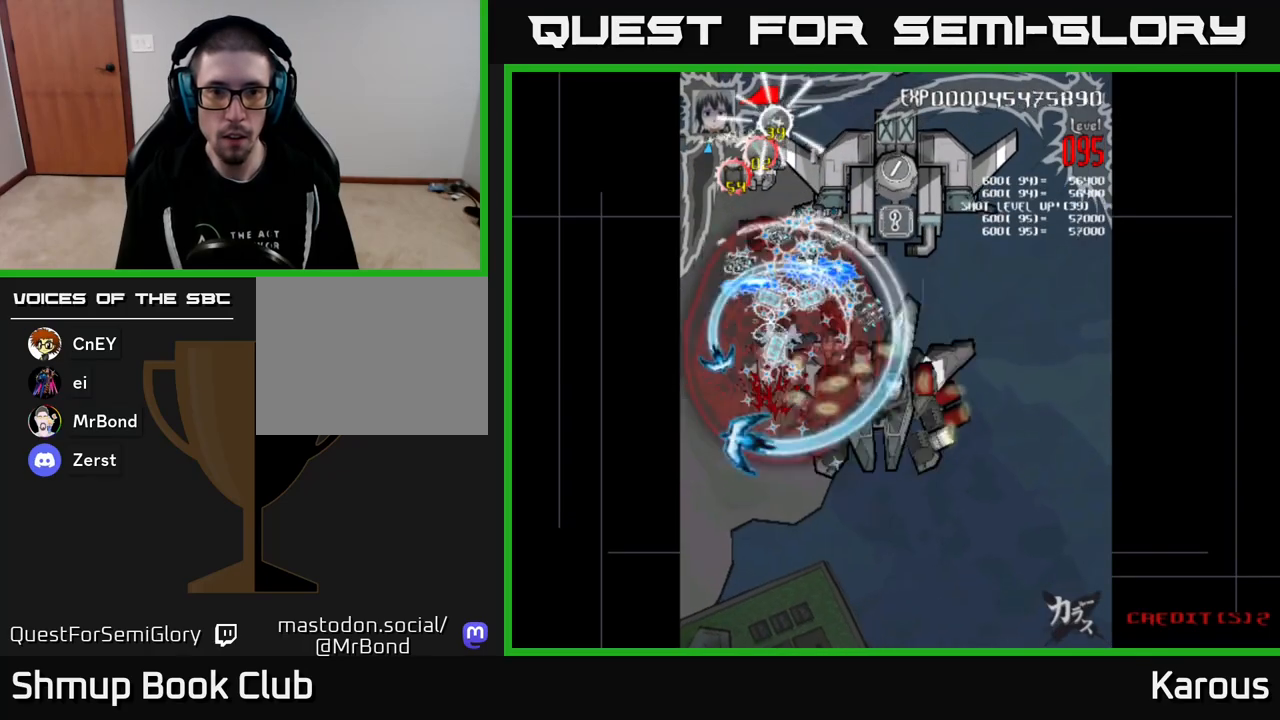
{"buttons": ["A", "DPAD_DOWN", "DPAD_RIGHT"], "events": [[367, "DPAD_RIGHT", "down"], [467, "DPAD_UP", "up"], [500, "DPAD_DOWN", "down"]]}
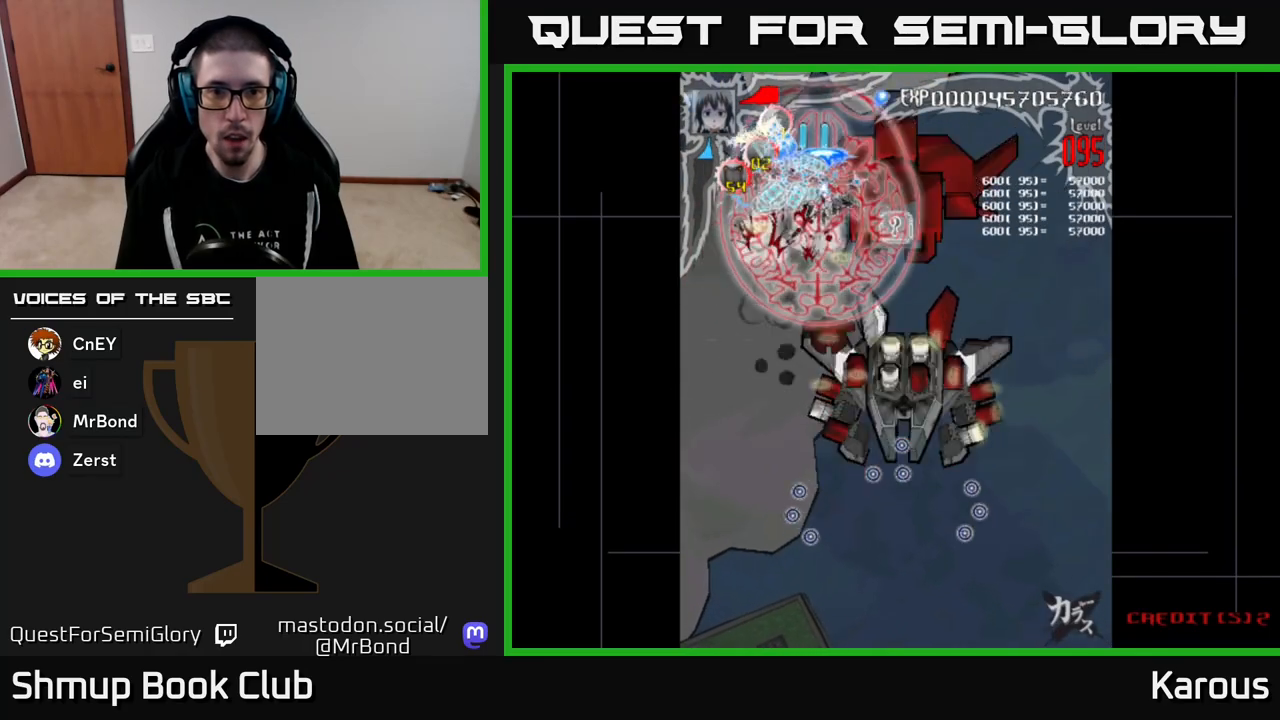
{"buttons": ["A", "DPAD_UP", "DPAD_RIGHT"], "events": [[17, "DPAD_RIGHT", "up"], [217, "DPAD_RIGHT", "down"], [250, "DPAD_DOWN", "up"], [383, "DPAD_UP", "down"], [417, "DPAD_RIGHT", "up"], [467, "DPAD_RIGHT", "down"]]}
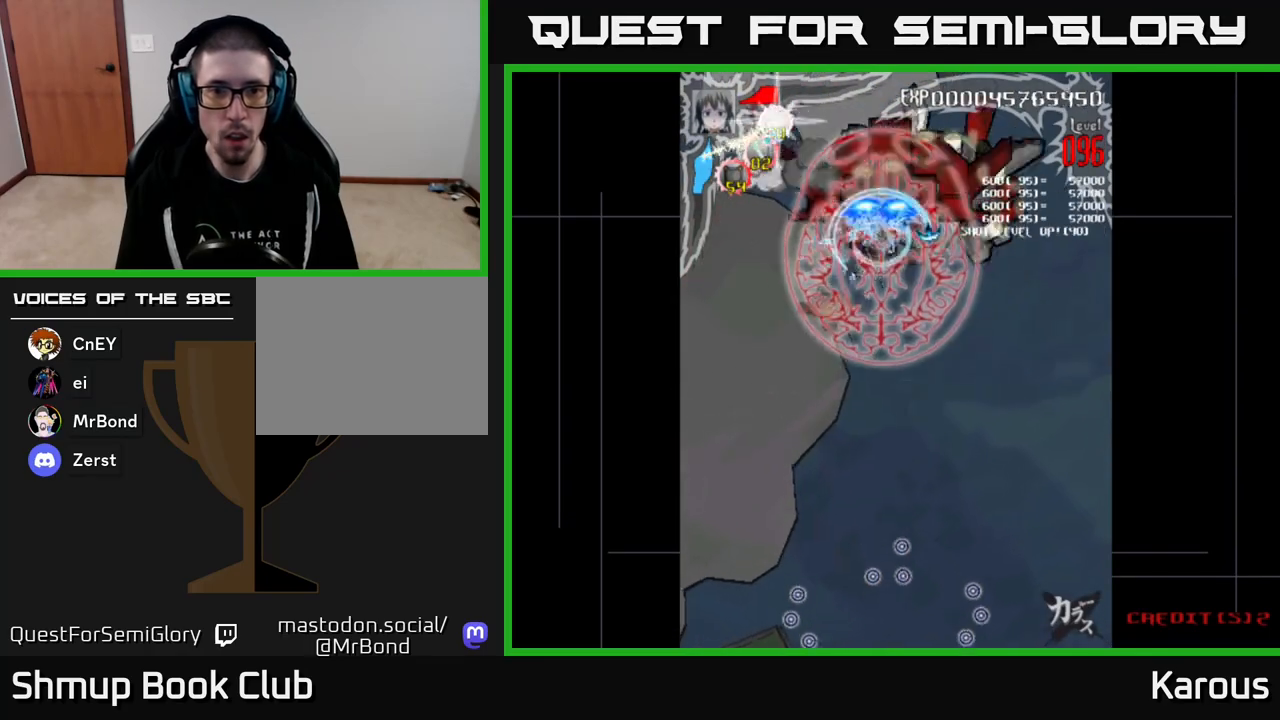
{"buttons": ["A", "DPAD_DOWN", "DPAD_RIGHT"], "events": [[33, "DPAD_RIGHT", "up"], [133, "DPAD_LEFT", "down"], [217, "DPAD_UP", "up"], [383, "DPAD_DOWN", "down"], [383, "DPAD_LEFT", "up"], [400, "DPAD_RIGHT", "down"]]}
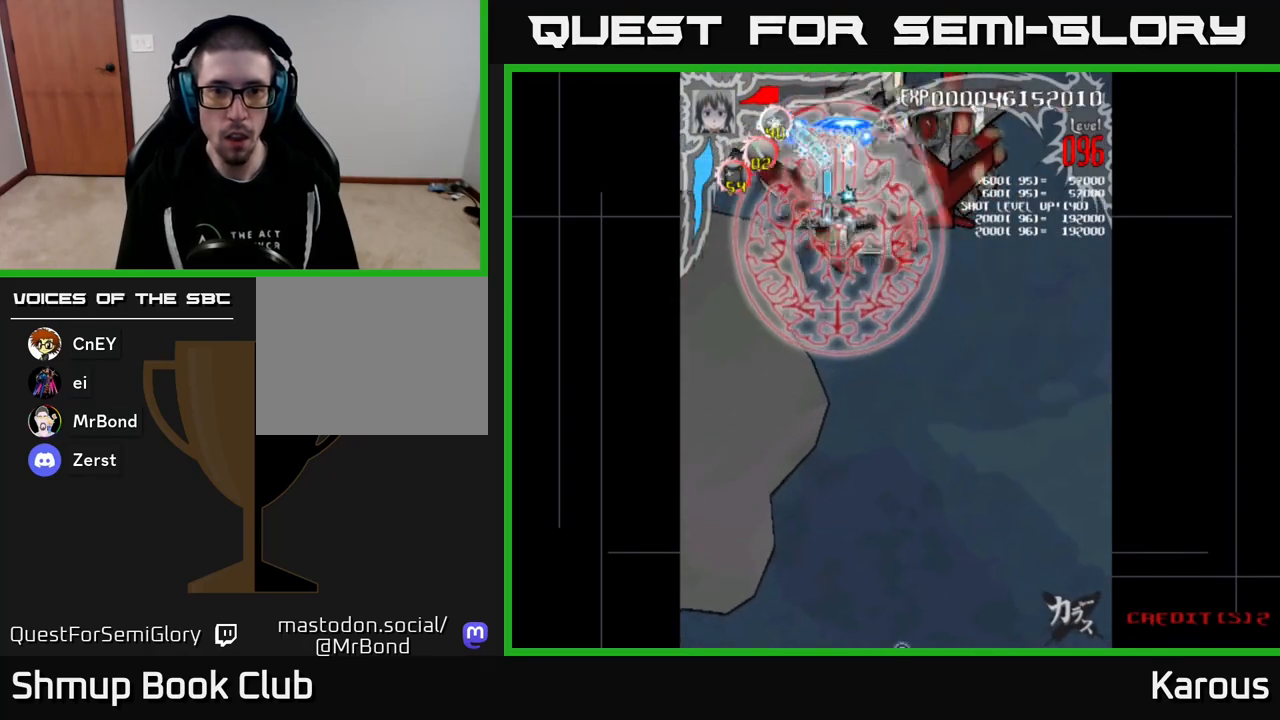
{"buttons": ["A", "DPAD_RIGHT"], "events": [[117, "DPAD_DOWN", "up"], [283, "DPAD_DOWN", "down"], [283, "DPAD_RIGHT", "up"], [333, "DPAD_DOWN", "up"], [350, "DPAD_LEFT", "down"], [467, "DPAD_LEFT", "up"], [483, "DPAD_RIGHT", "down"]]}
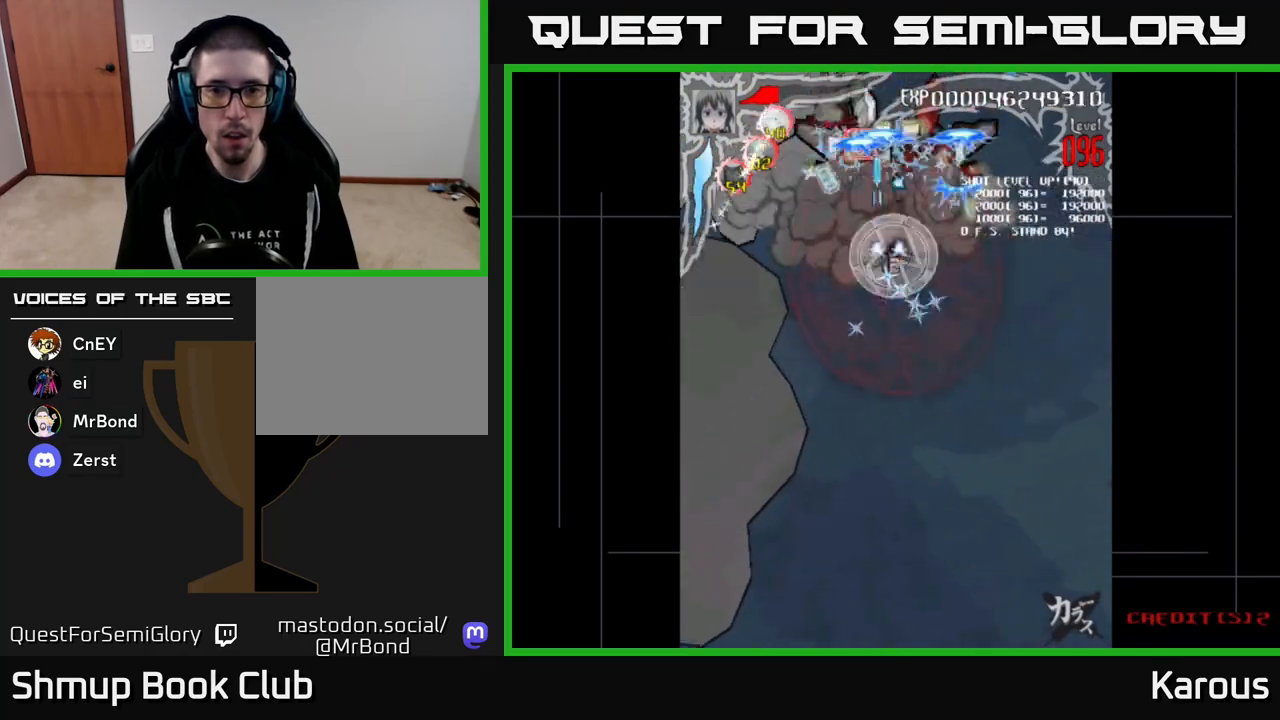
{"buttons": ["A", "DPAD_UP"], "events": [[133, "DPAD_RIGHT", "up"], [167, "DPAD_LEFT", "down"], [250, "DPAD_UP", "down"], [333, "DPAD_LEFT", "up"]]}
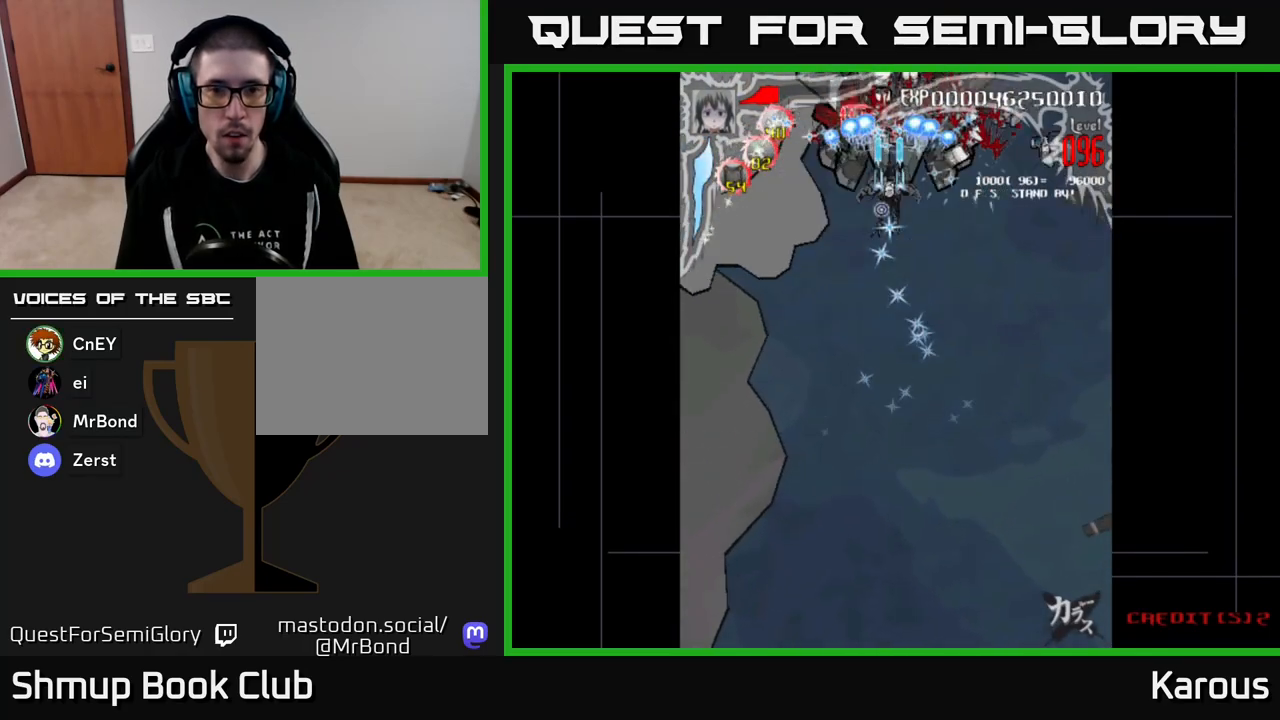
{"buttons": ["A", "DPAD_DOWN", "DPAD_RIGHT"], "events": [[100, "DPAD_UP", "up"], [133, "DPAD_DOWN", "down"], [150, "DPAD_RIGHT", "down"], [383, "X", "down"], [483, "X", "up"]]}
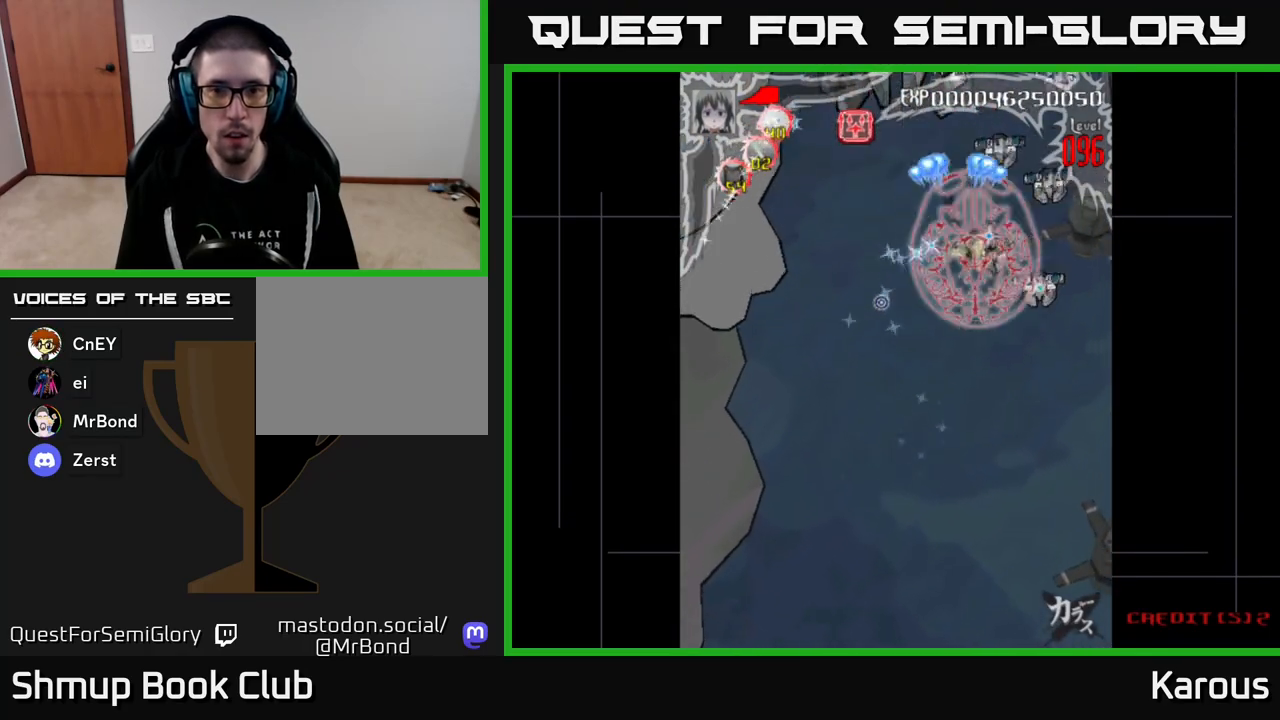
{"buttons": ["A", "DPAD_UP"]}
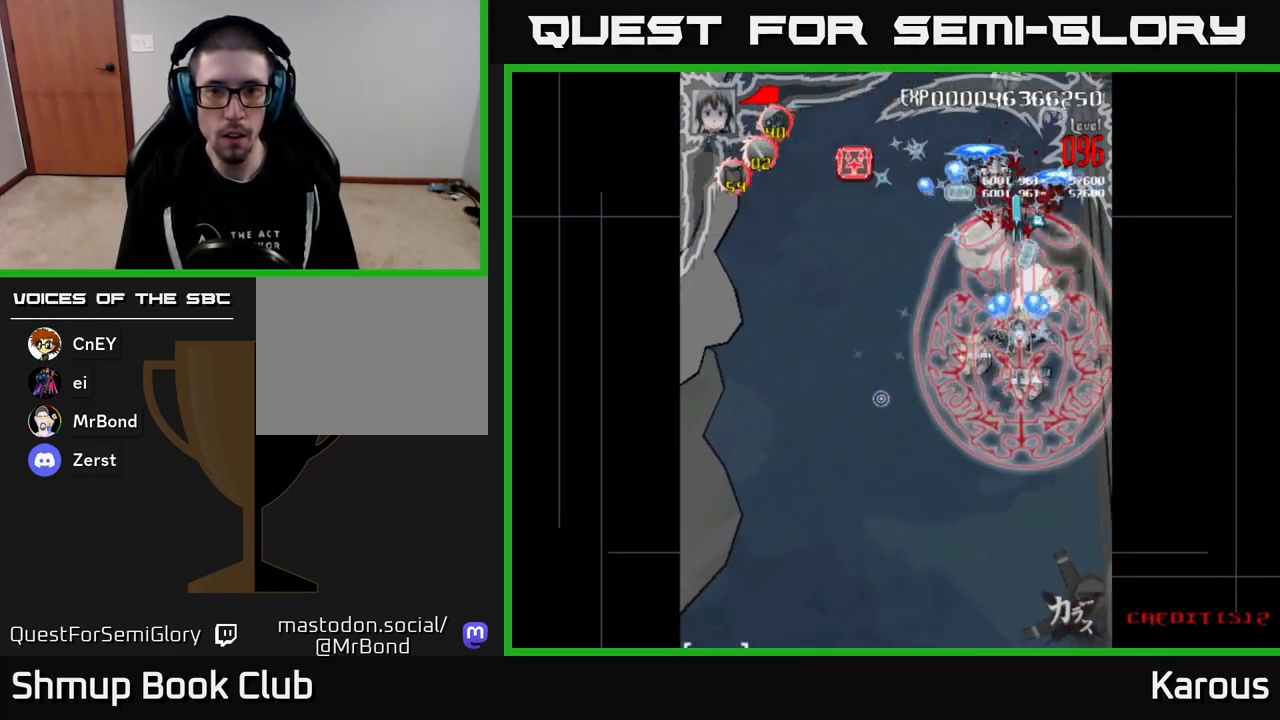
{"buttons": ["A", "DPAD_DOWN", "DPAD_LEFT"], "events": [[383, "DPAD_LEFT", "down"], [417, "DPAD_UP", "up"], [483, "DPAD_DOWN", "down"]]}
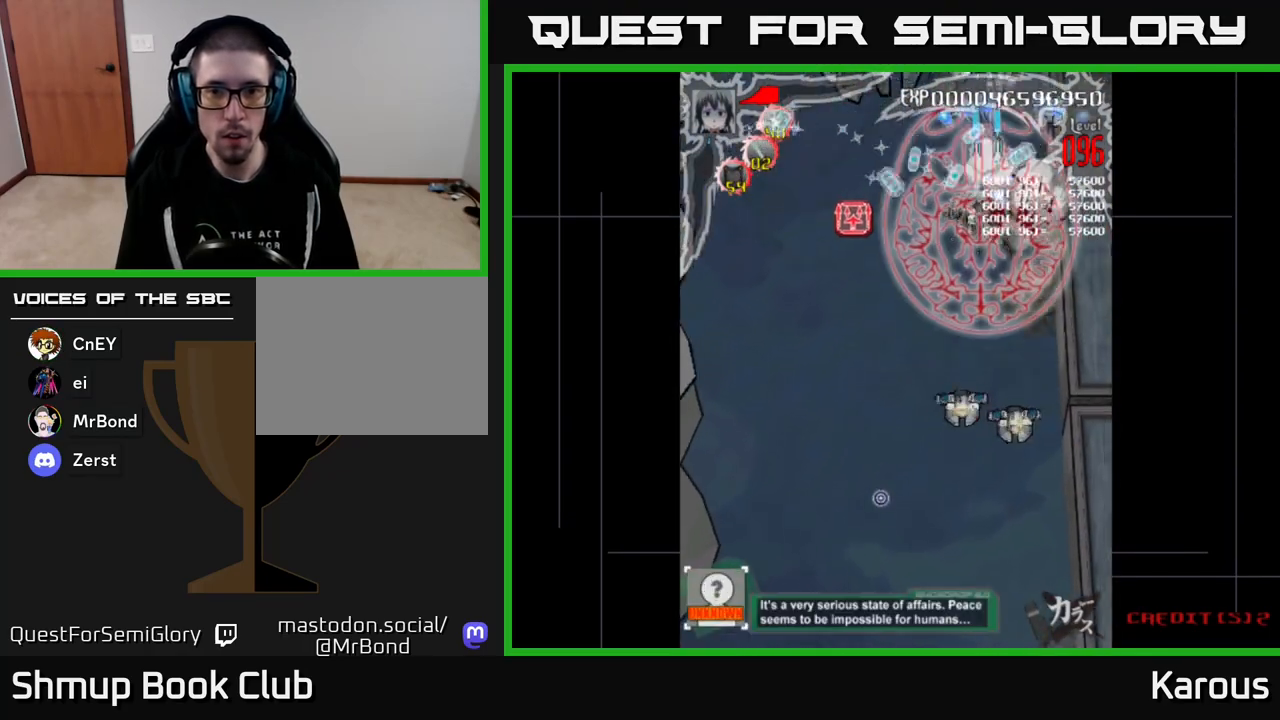
{"buttons": ["A", "DPAD_DOWN"], "events": [[17, "DPAD_LEFT", "up"], [50, "DPAD_RIGHT", "down"], [167, "DPAD_RIGHT", "up"]]}
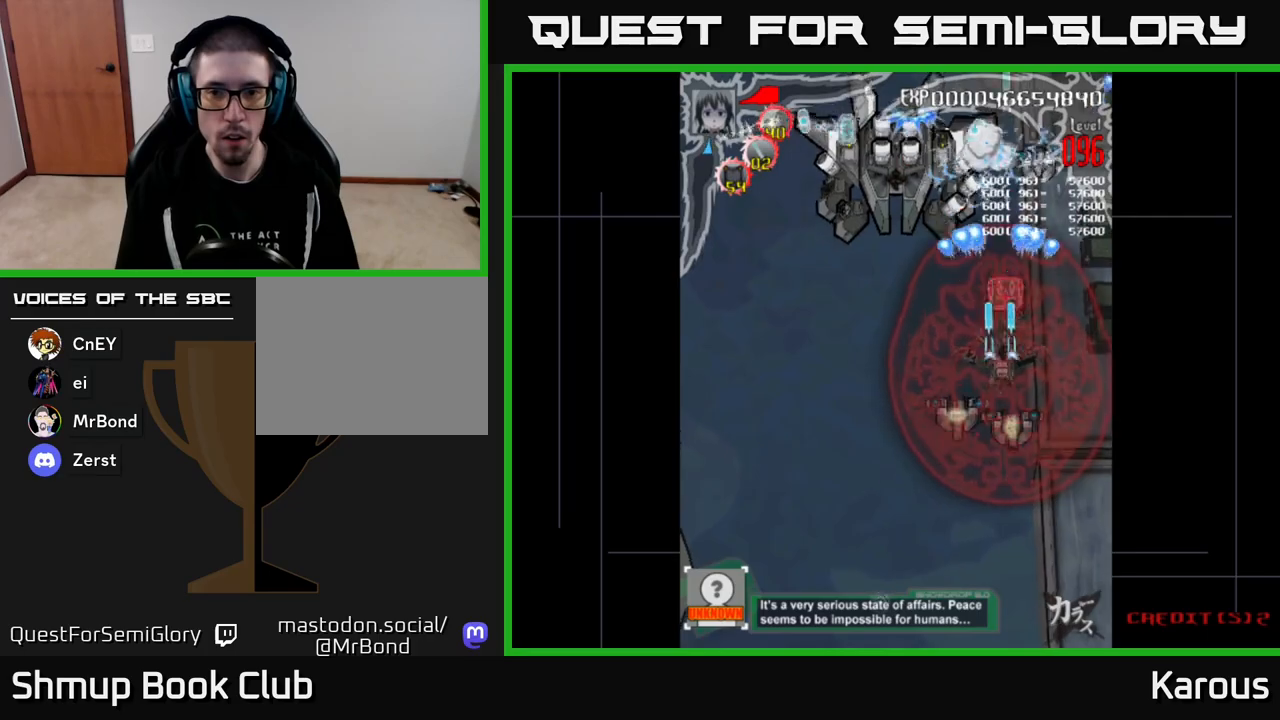
{"buttons": ["A", "DPAD_UP", "DPAD_LEFT"], "events": [[417, "DPAD_DOWN", "up"], [450, "DPAD_UP", "down"], [467, "DPAD_LEFT", "down"]]}
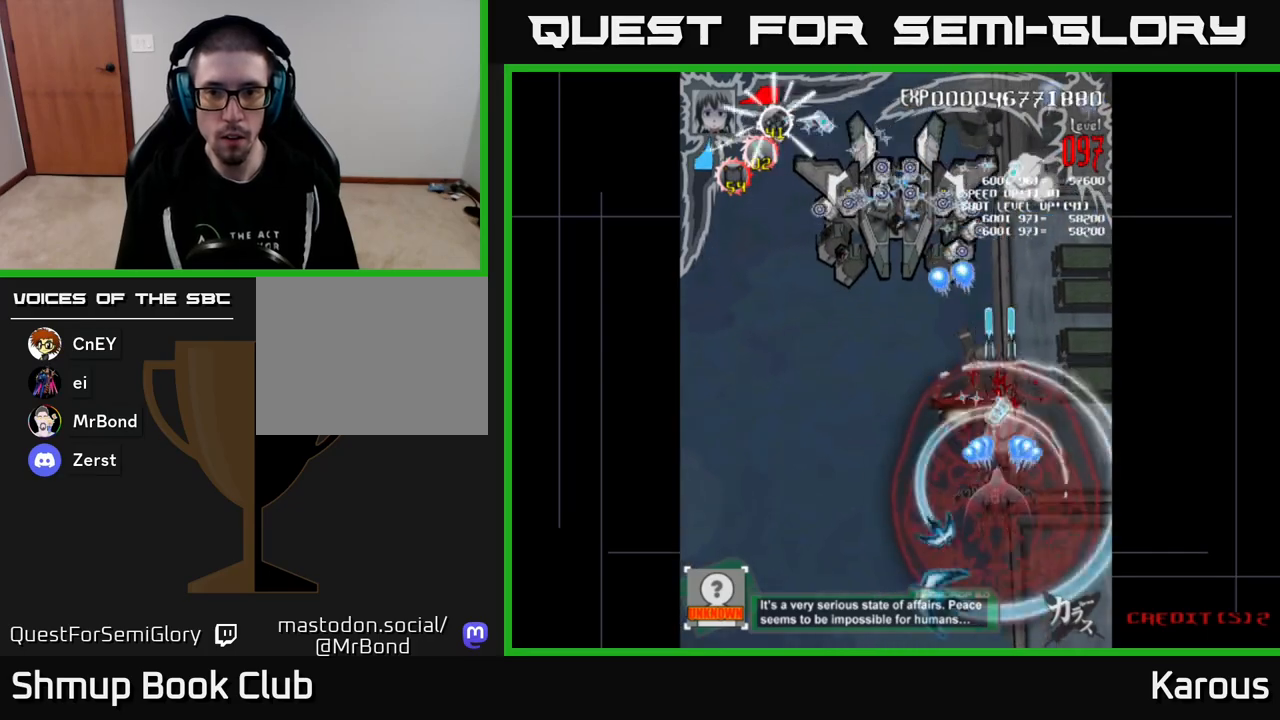
{"buttons": ["A", "DPAD_UP"], "events": [[500, "DPAD_LEFT", "up"]]}
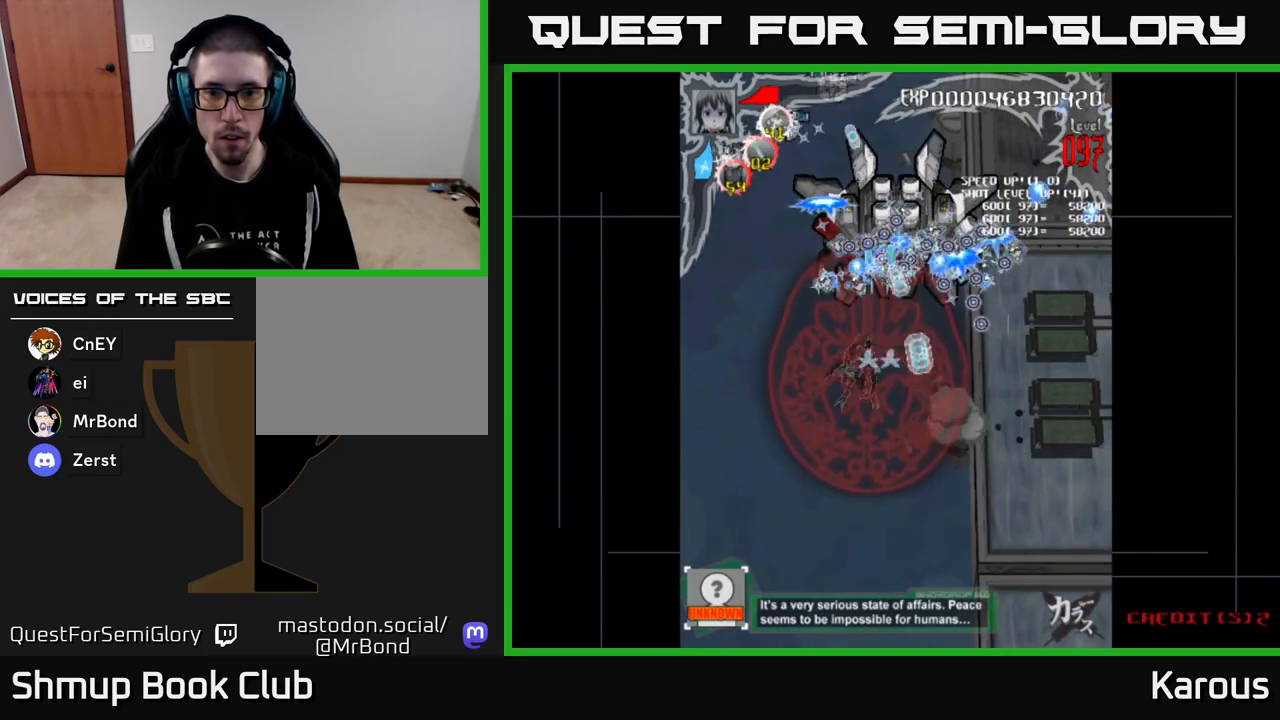
{"buttons": ["A", "DPAD_DOWN"], "events": [[233, "DPAD_RIGHT", "down"], [367, "DPAD_RIGHT", "up"], [417, "DPAD_LEFT", "down"], [433, "DPAD_UP", "up"], [483, "DPAD_DOWN", "down"], [483, "DPAD_LEFT", "up"]]}
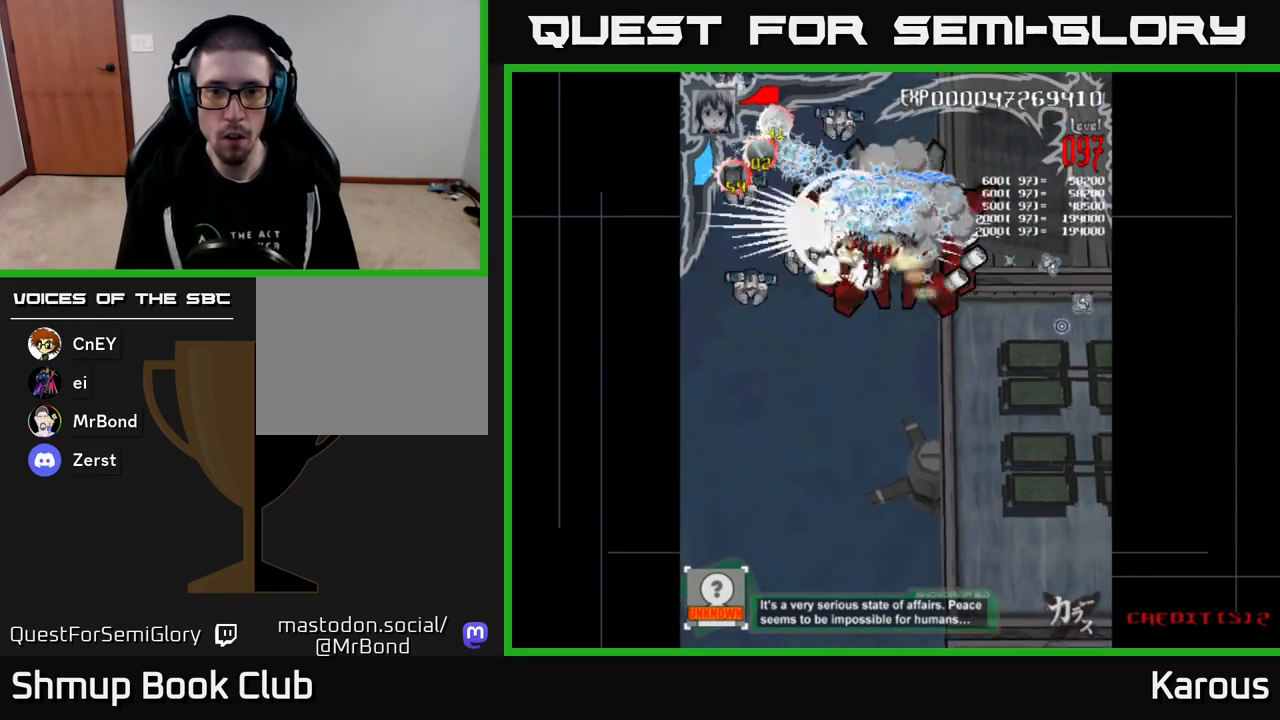
{"buttons": ["A", "DPAD_DOWN"]}
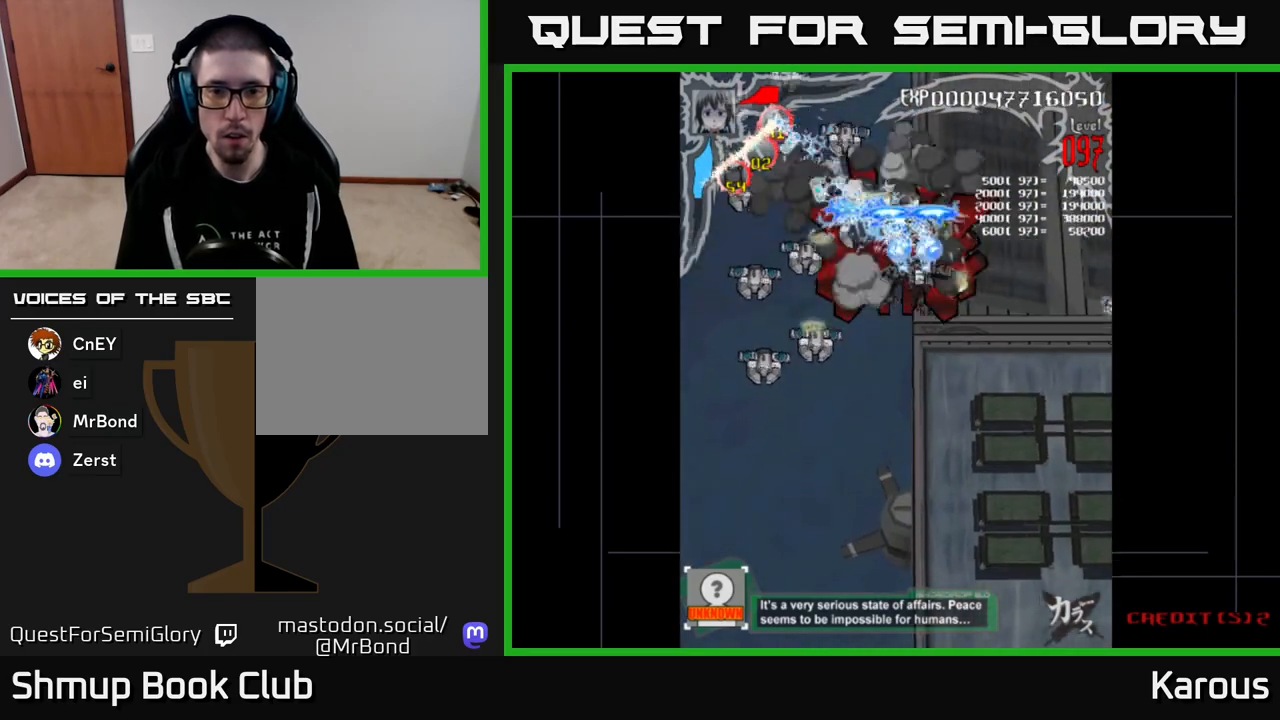
{"buttons": ["A", "DPAD_DOWN", "DPAD_LEFT"], "events": [[83, "DPAD_LEFT", "down"], [150, "DPAD_DOWN", "up"], [317, "DPAD_DOWN", "down"]]}
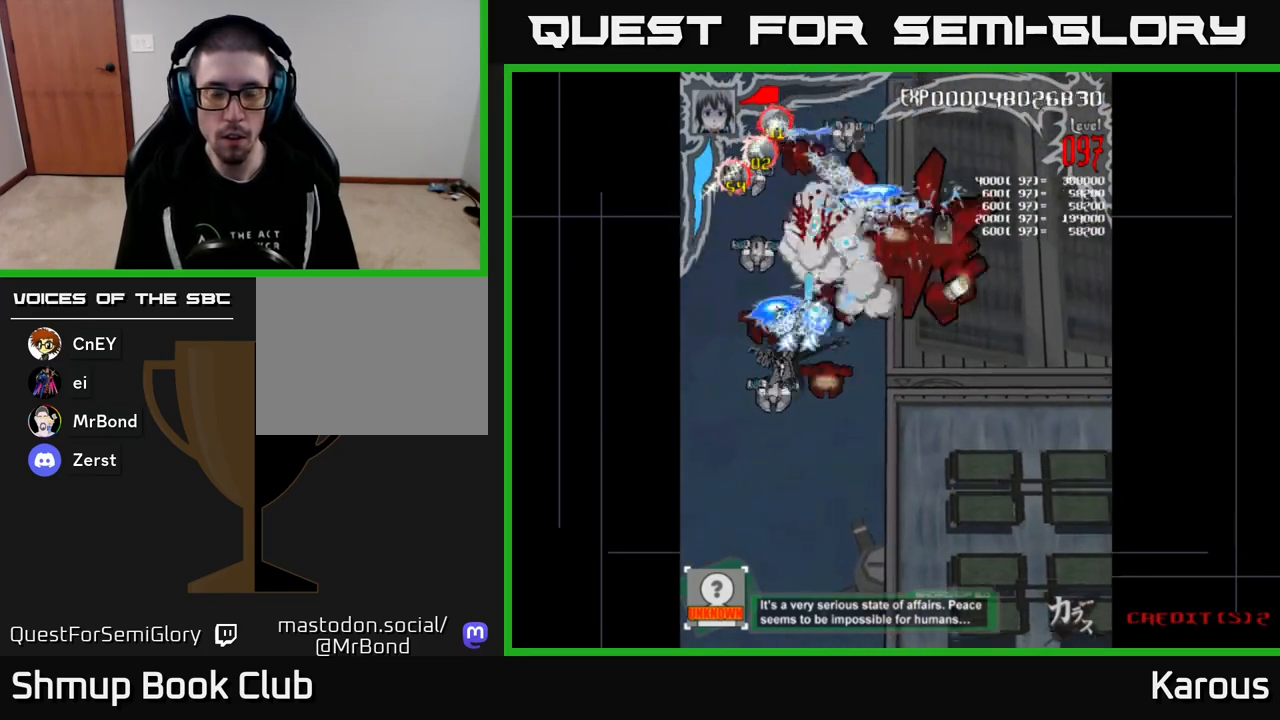
{"buttons": ["A", "DPAD_UP", "DPAD_RIGHT"], "events": [[50, "DPAD_LEFT", "up"], [300, "DPAD_RIGHT", "down"], [317, "DPAD_DOWN", "up"], [367, "DPAD_UP", "down"]]}
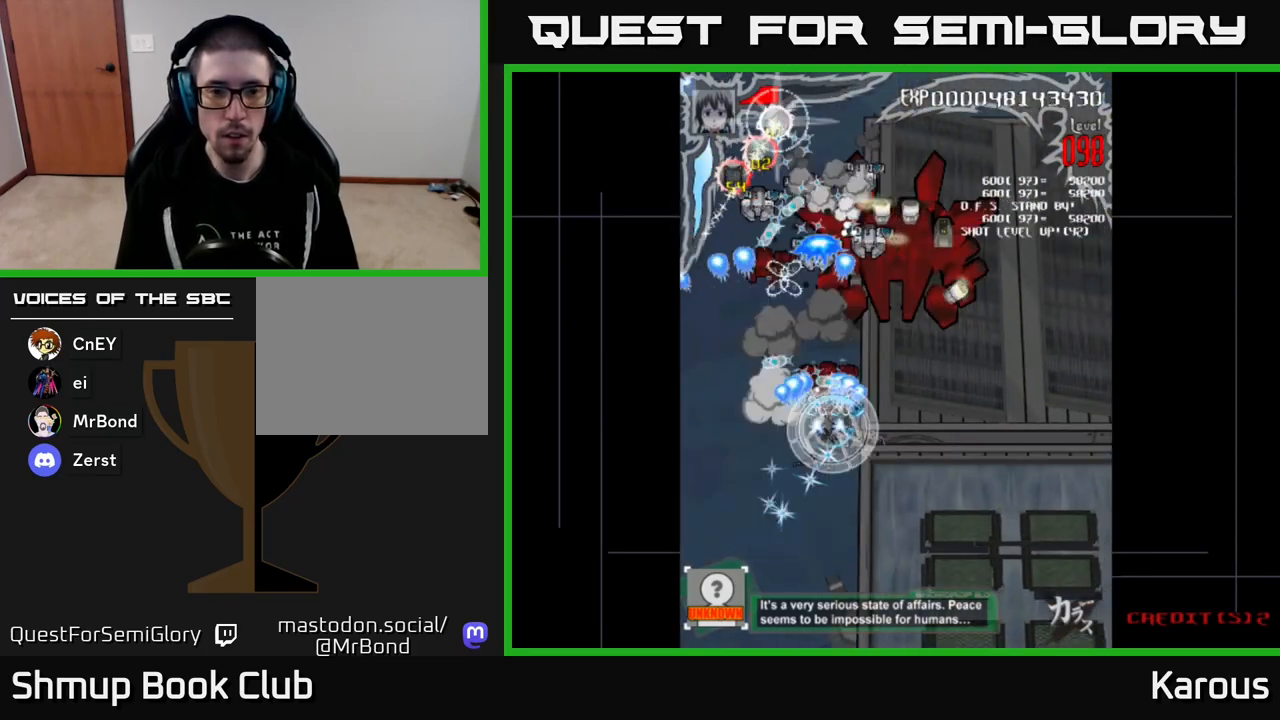
{"buttons": ["A", "DPAD_UP", "DPAD_LEFT"], "events": [[83, "DPAD_RIGHT", "up"], [83, "X", "down"], [217, "X", "up"], [267, "DPAD_LEFT", "down"]]}